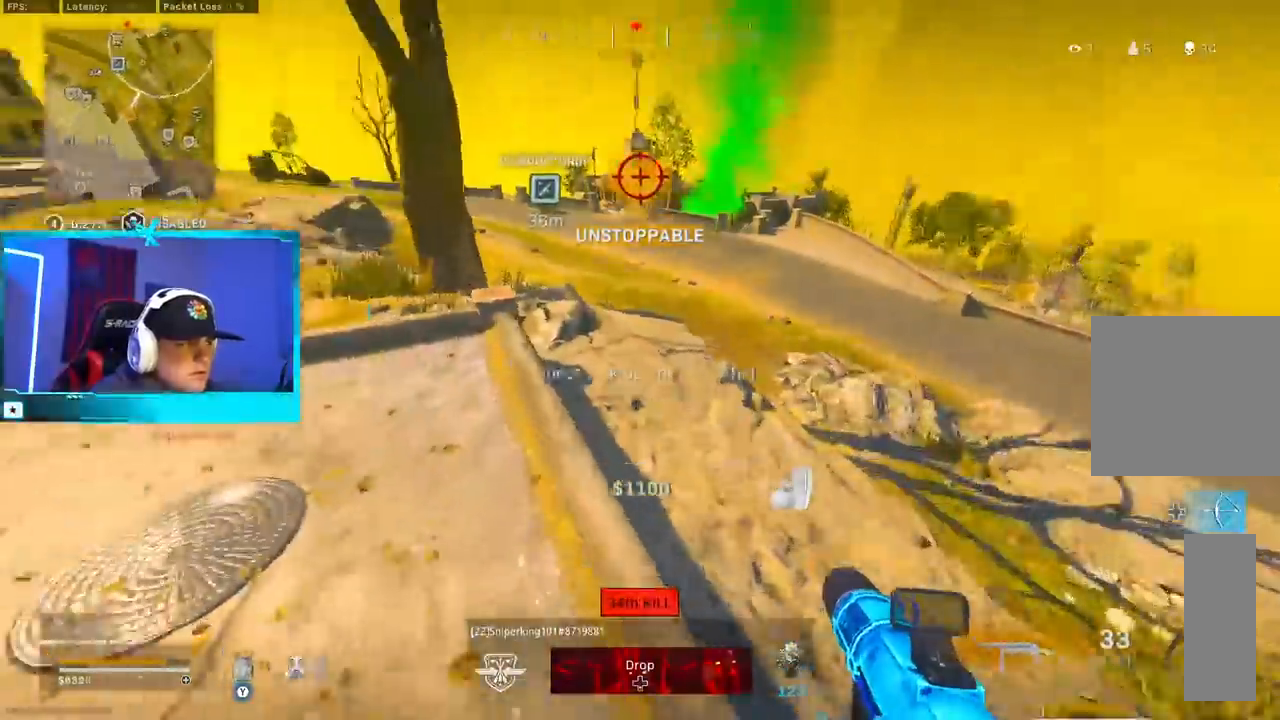
Gameplay with a controller (Xbox layout); each line is a JSON object with the inputs held at the frame after it (dt_ms = milliseconds from this image to that frame). "button_events" lists button changes between this image and that frame as [ms after this image, input, new state], when the widget could be followed in between (sticks are given only as held states).
{"dt_ms": 500, "buttons": ["X"], "left_stick": "right", "right_stick": "center", "button_events": [[100, "L3", "up"], [483, "X", "down"]]}
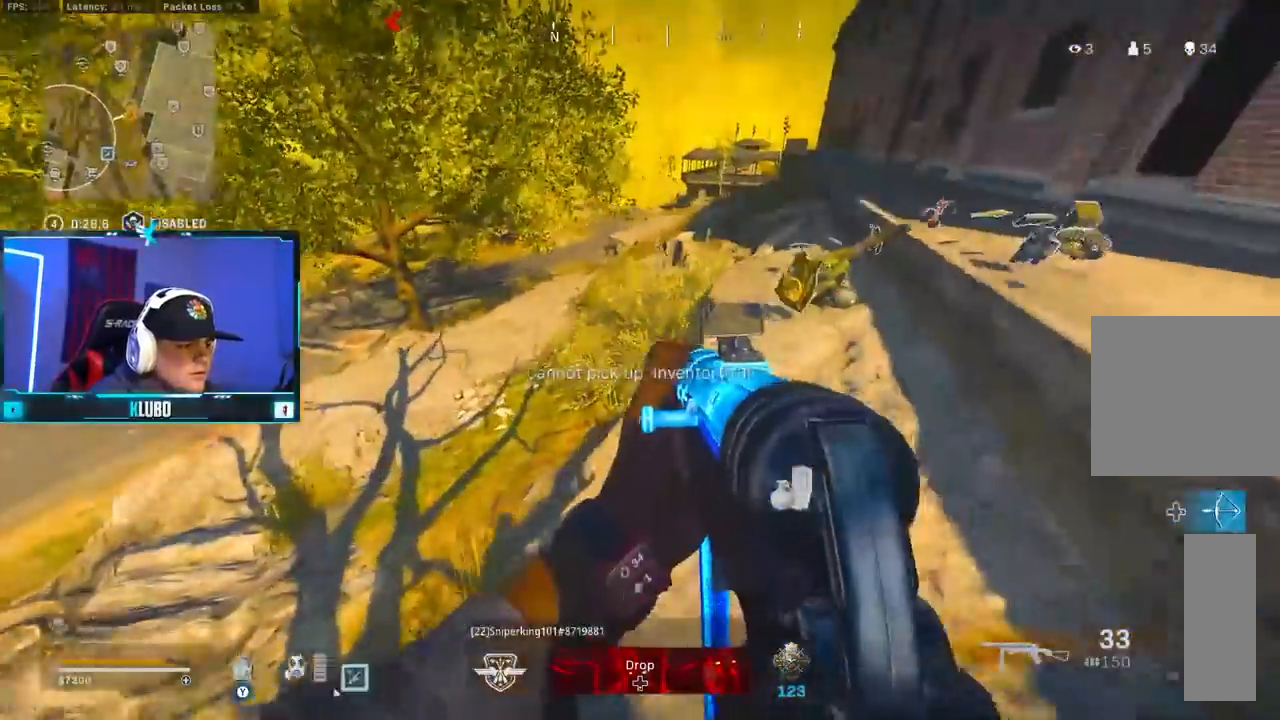
{"dt_ms": 500, "buttons": ["A", "Y"], "left_stick": "up-left", "right_stick": "center", "button_events": [[67, "X", "up"], [250, "L3", "down"], [433, "L3", "up"], [467, "A", "down"], [500, "Y", "down"]]}
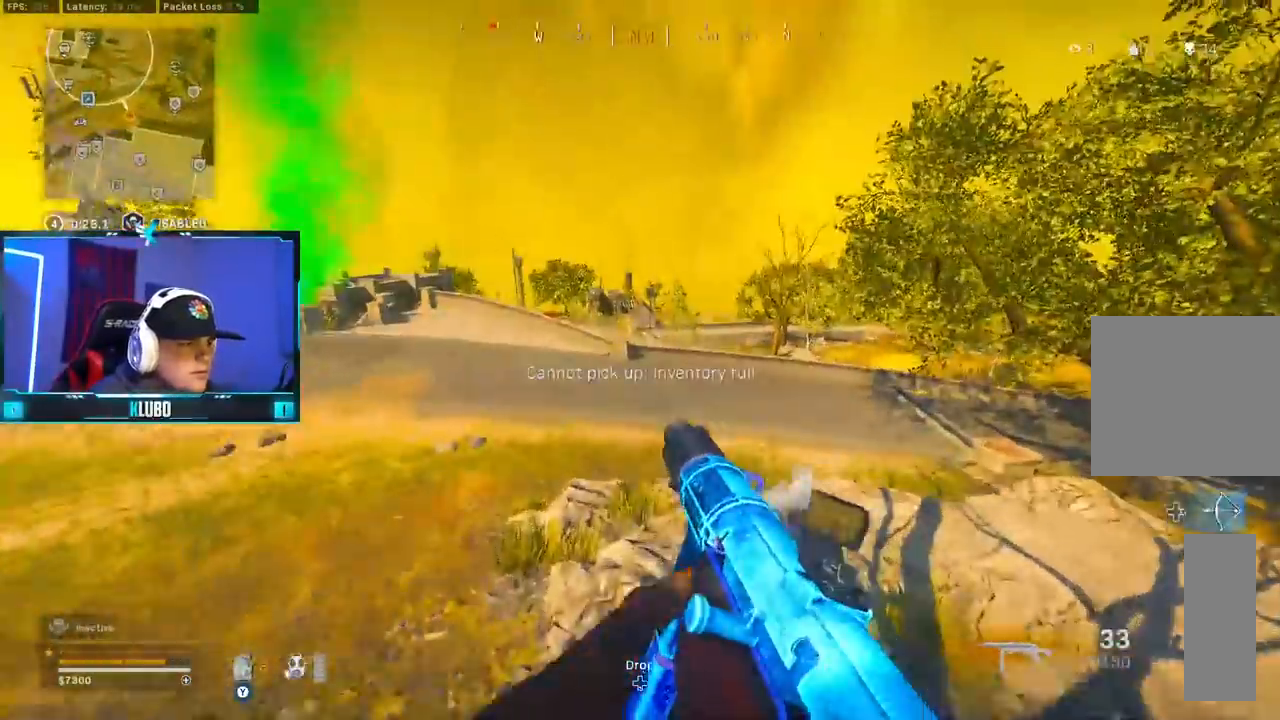
{"dt_ms": 500, "buttons": ["B"], "left_stick": "up", "right_stick": "center", "button_events": [[117, "A", "up"], [233, "B", "down"], [333, "Y", "up"]]}
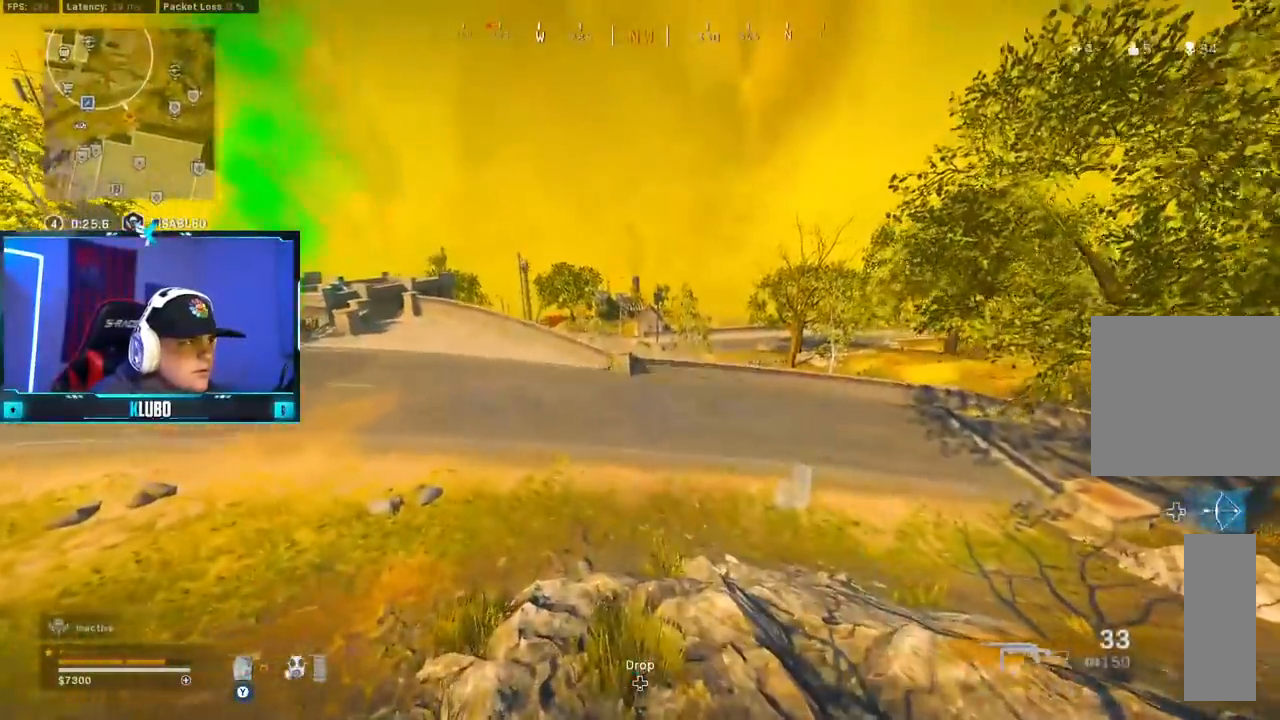
{"dt_ms": 500, "buttons": ["A"], "left_stick": "up", "right_stick": "left", "button_events": [[300, "B", "up"], [367, "B", "down"], [417, "A", "down"], [500, "B", "up"]]}
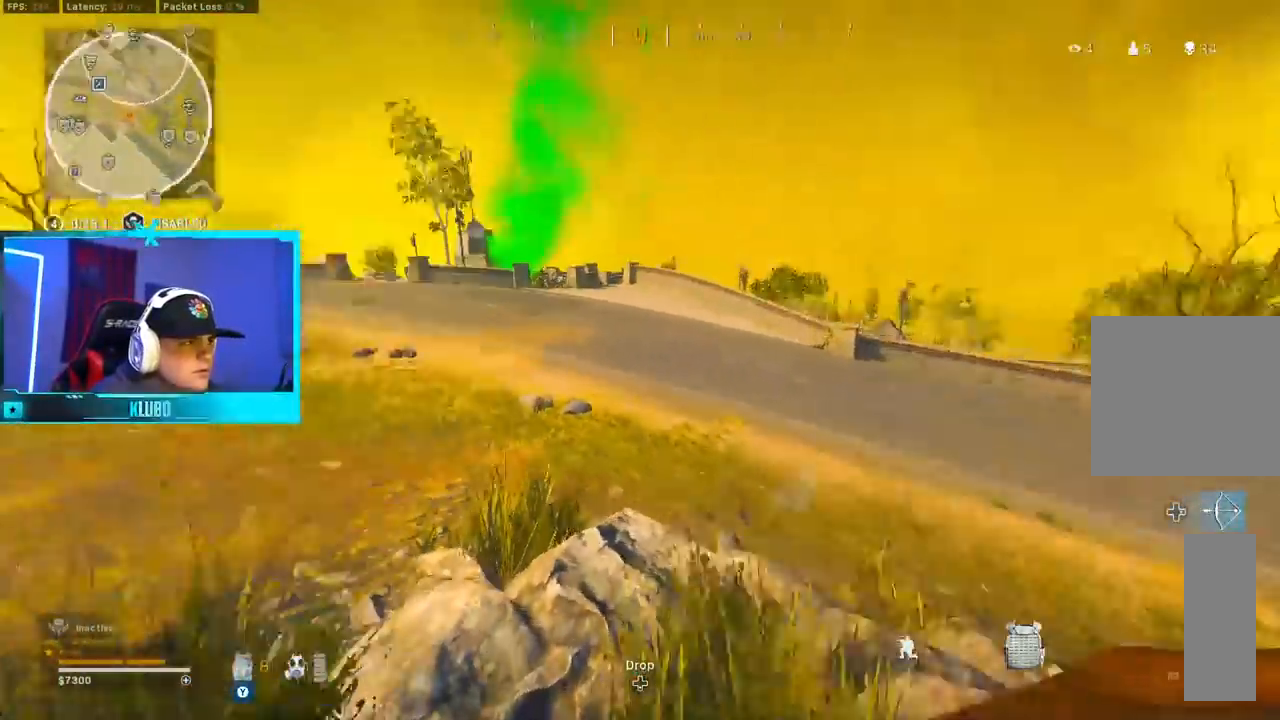
{"dt_ms": 500, "buttons": [], "left_stick": "up", "right_stick": "center", "button_events": [[100, "A", "up"], [100, "L3", "down"], [217, "L3", "up"], [283, "L3", "down"], [417, "L3", "up"]]}
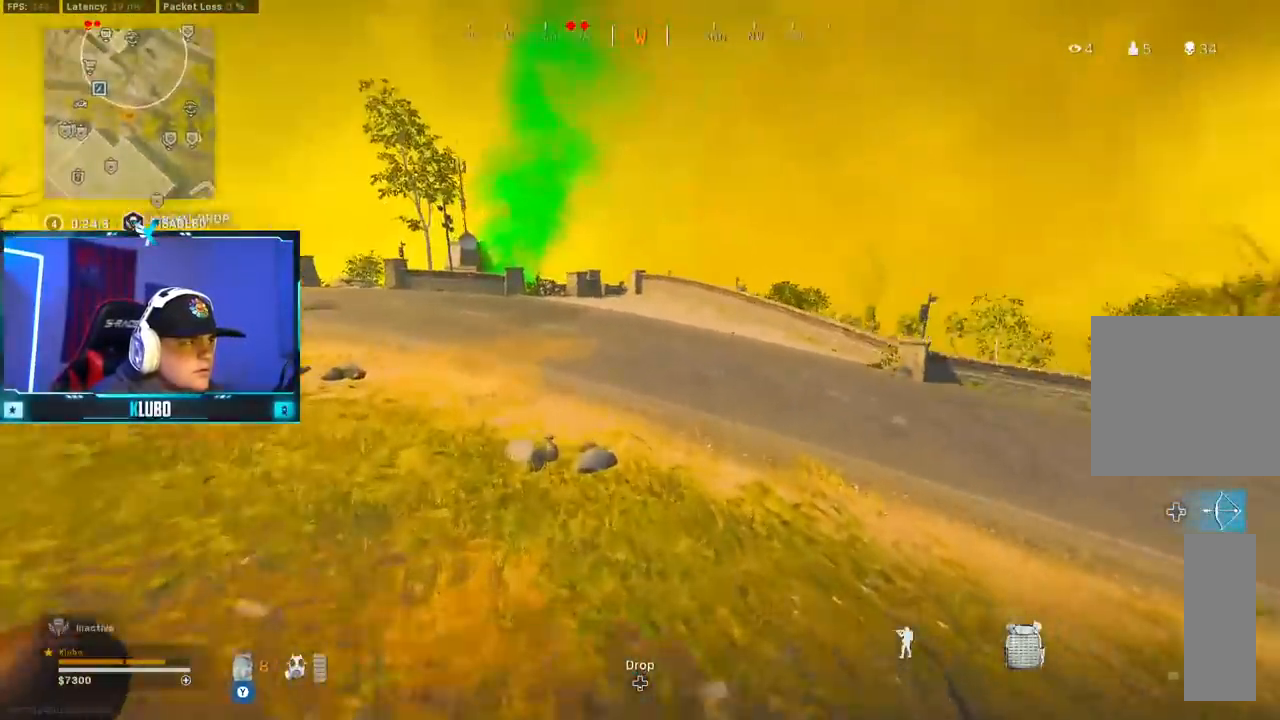
{"dt_ms": 1000, "buttons": [], "left_stick": "up", "right_stick": "center", "button_events": [[233, "B", "down"], [400, "B", "up"], [483, "B", "down"], [517, "A", "down"], [617, "B", "up"], [700, "A", "up"], [717, "L3", "down"], [850, "L3", "up"]]}